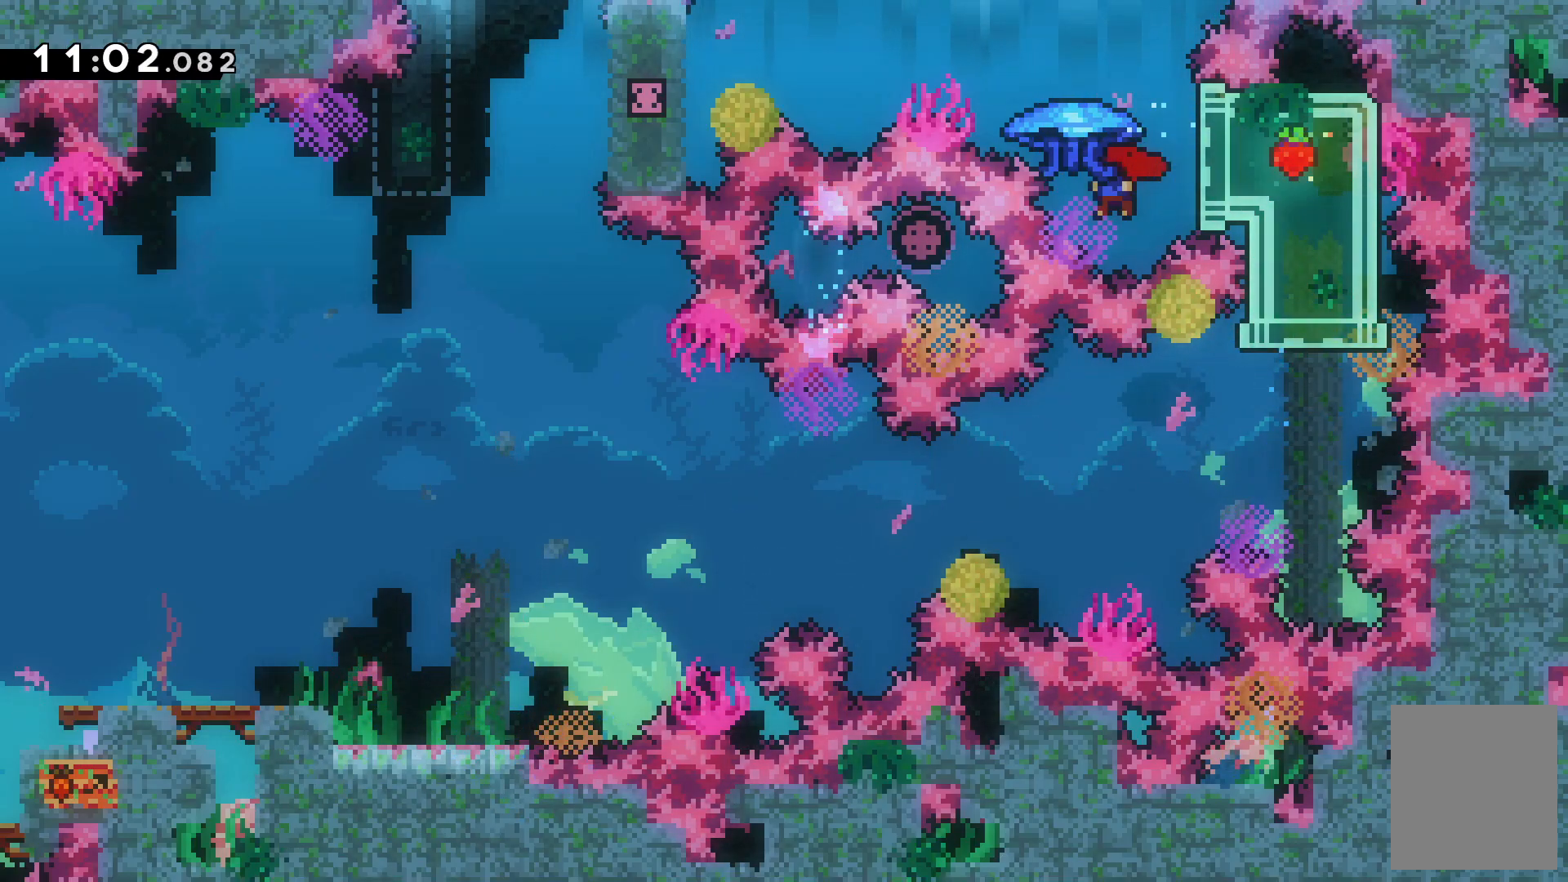
Gameplay with keyboard; each line is a JSON object with the keys held at the frame after it. "events" lists presses ("down") and releases ("up") of "c", "down", "escape", "left", "right", "tilde", "up", "x" and "z" between this image and that frame as [ms after this image, input, new state], when the widget could be followed in between. No other keys are recorded. Mouse input is not recorded.
{"keys": ["up", "x"], "events": [[33, "left", "up"], [33, "x", "down"], [133, "left", "down"], [500, "left", "up"]]}
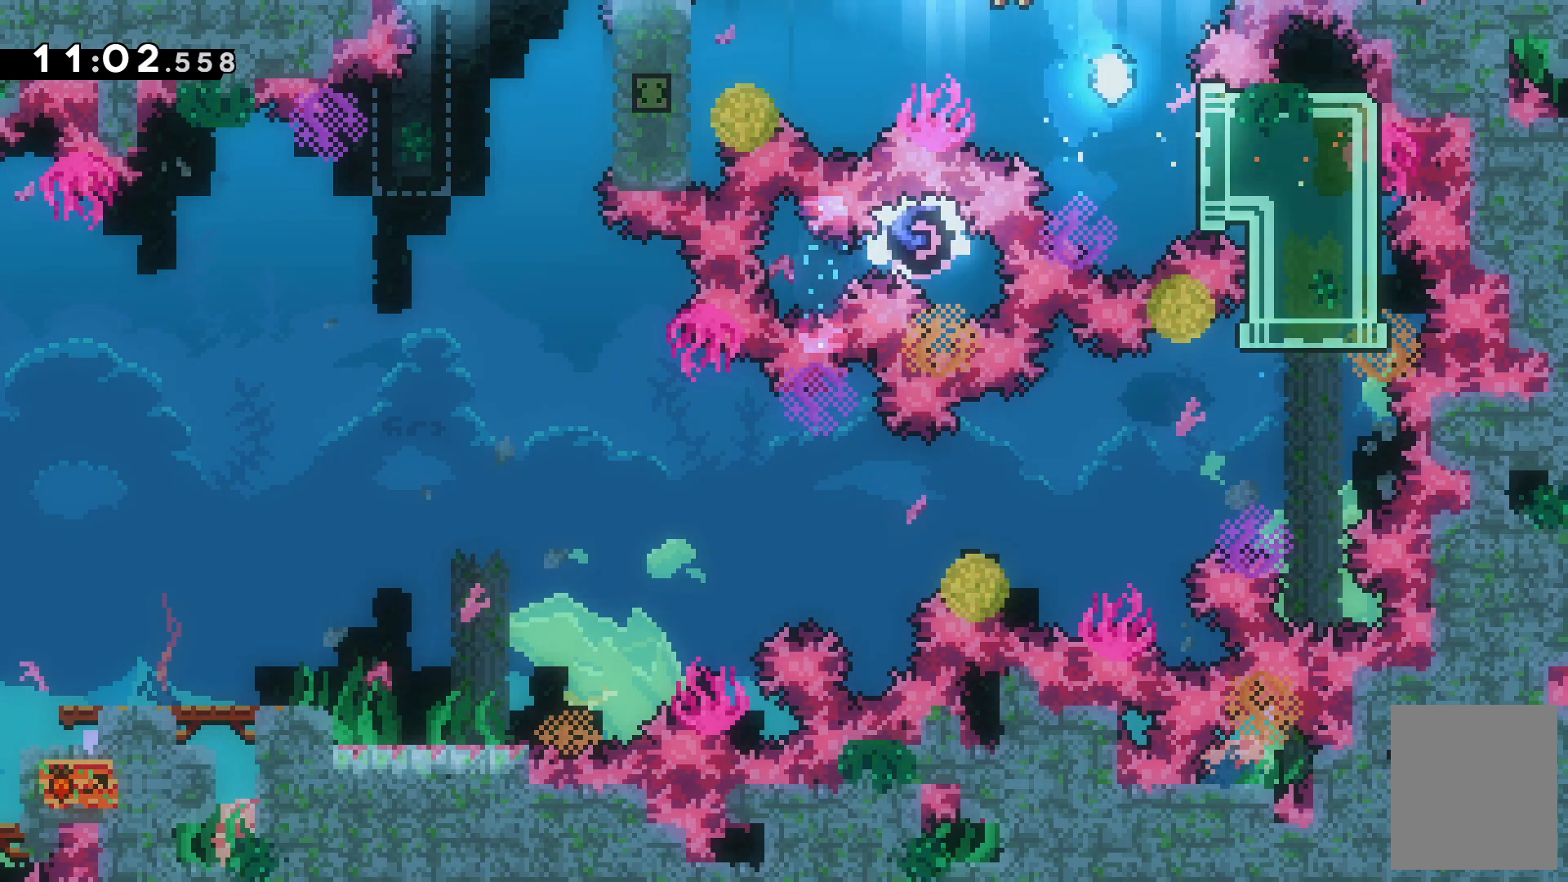
{"keys": ["right", "up", "z"], "events": [[67, "right", "down"], [100, "z", "down"], [167, "x", "up"]]}
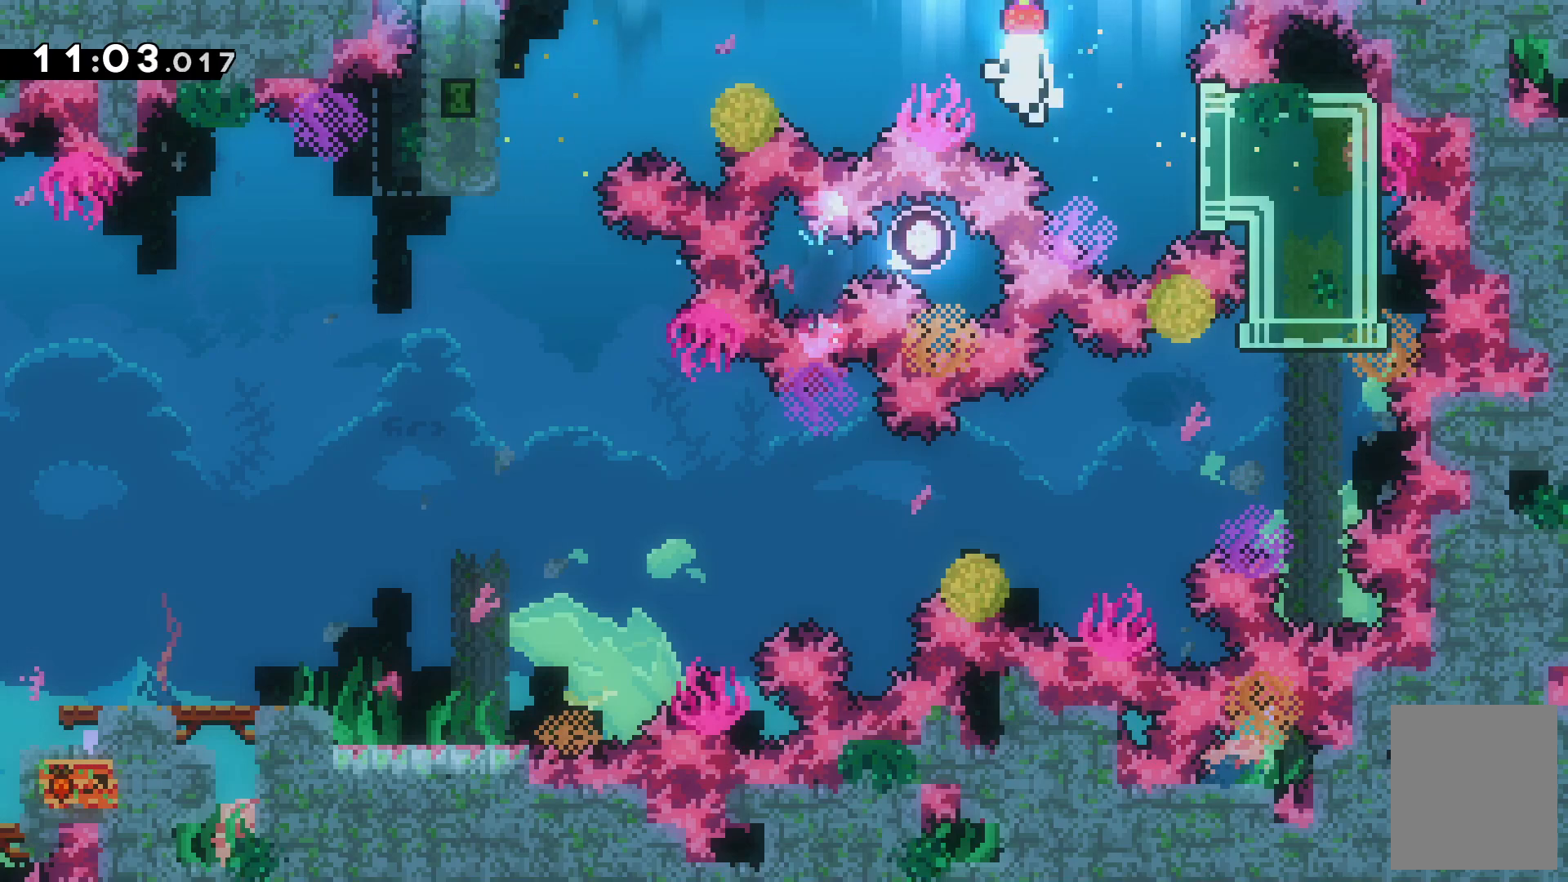
{"keys": [], "events": [[133, "right", "up"], [233, "up", "up"], [233, "z", "up"], [367, "c", "down"], [500, "c", "up"]]}
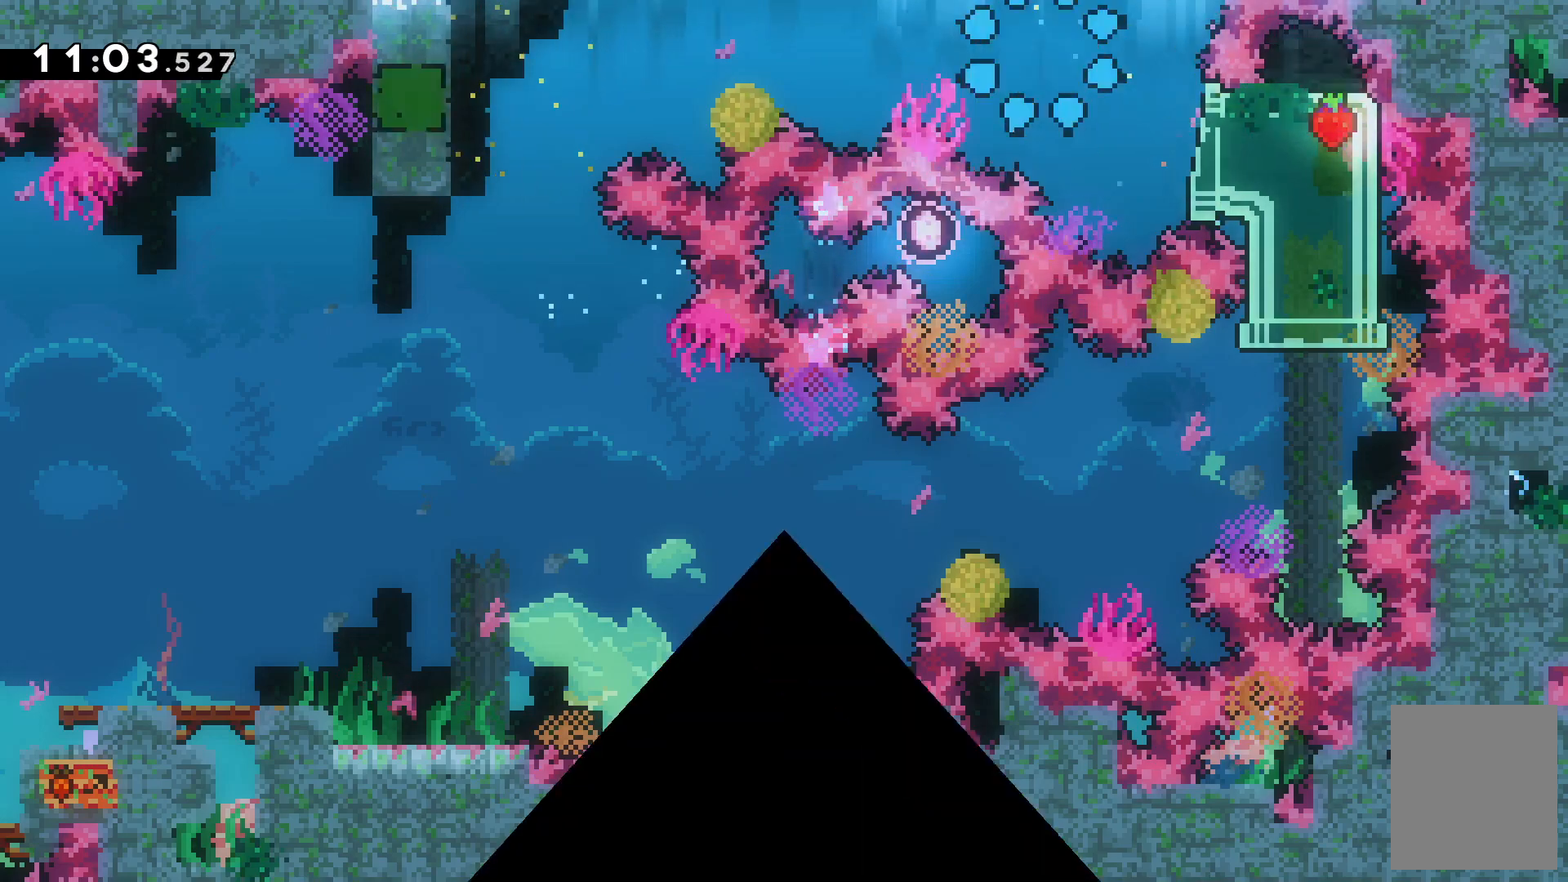
{"keys": [], "events": []}
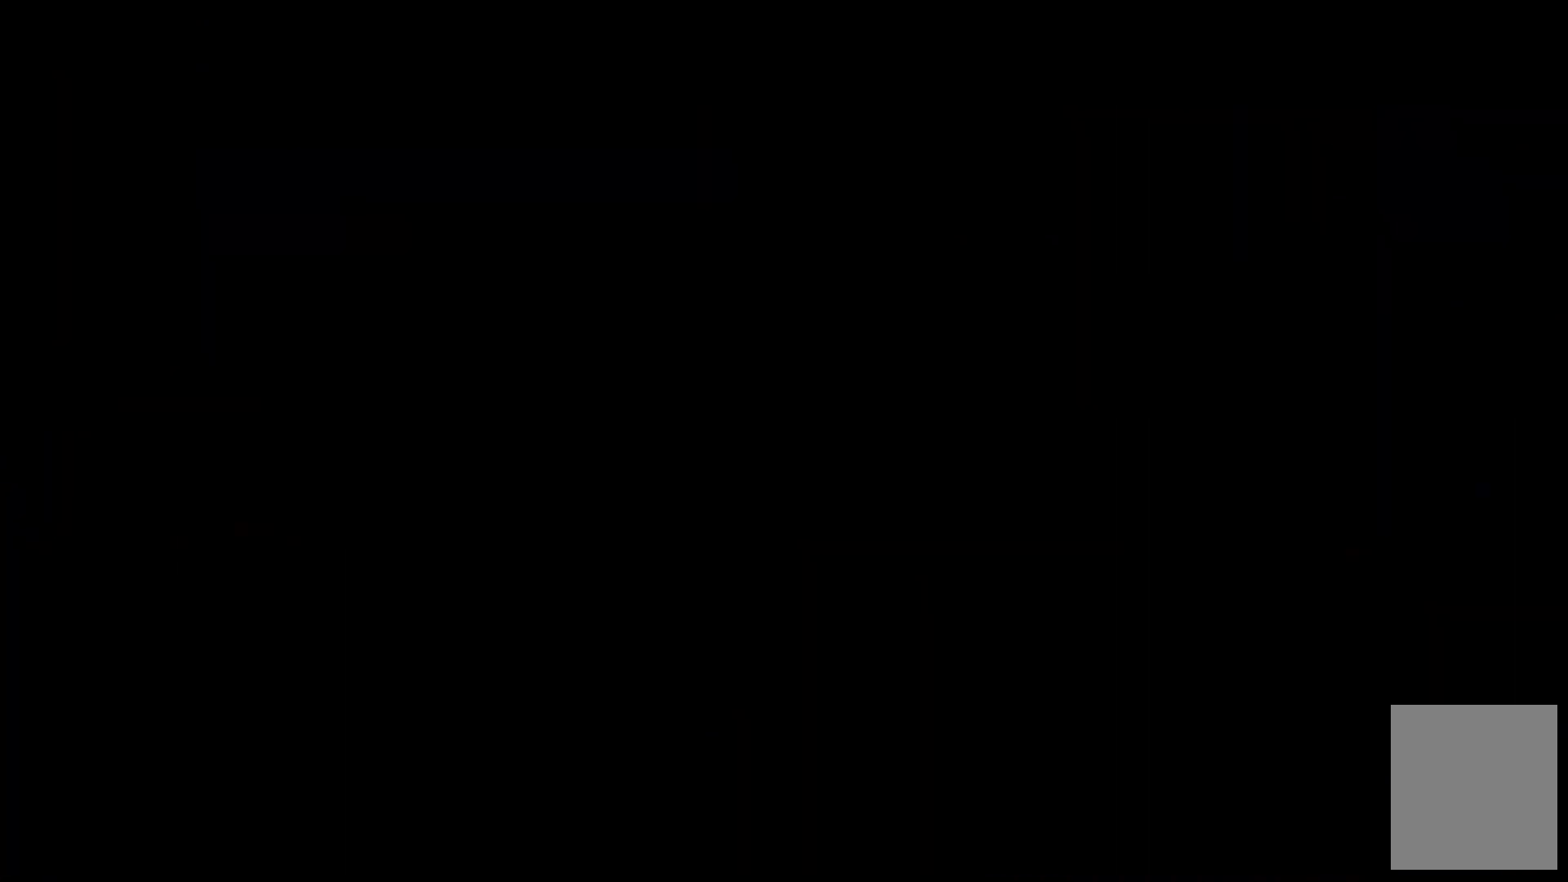
{"keys": [], "events": []}
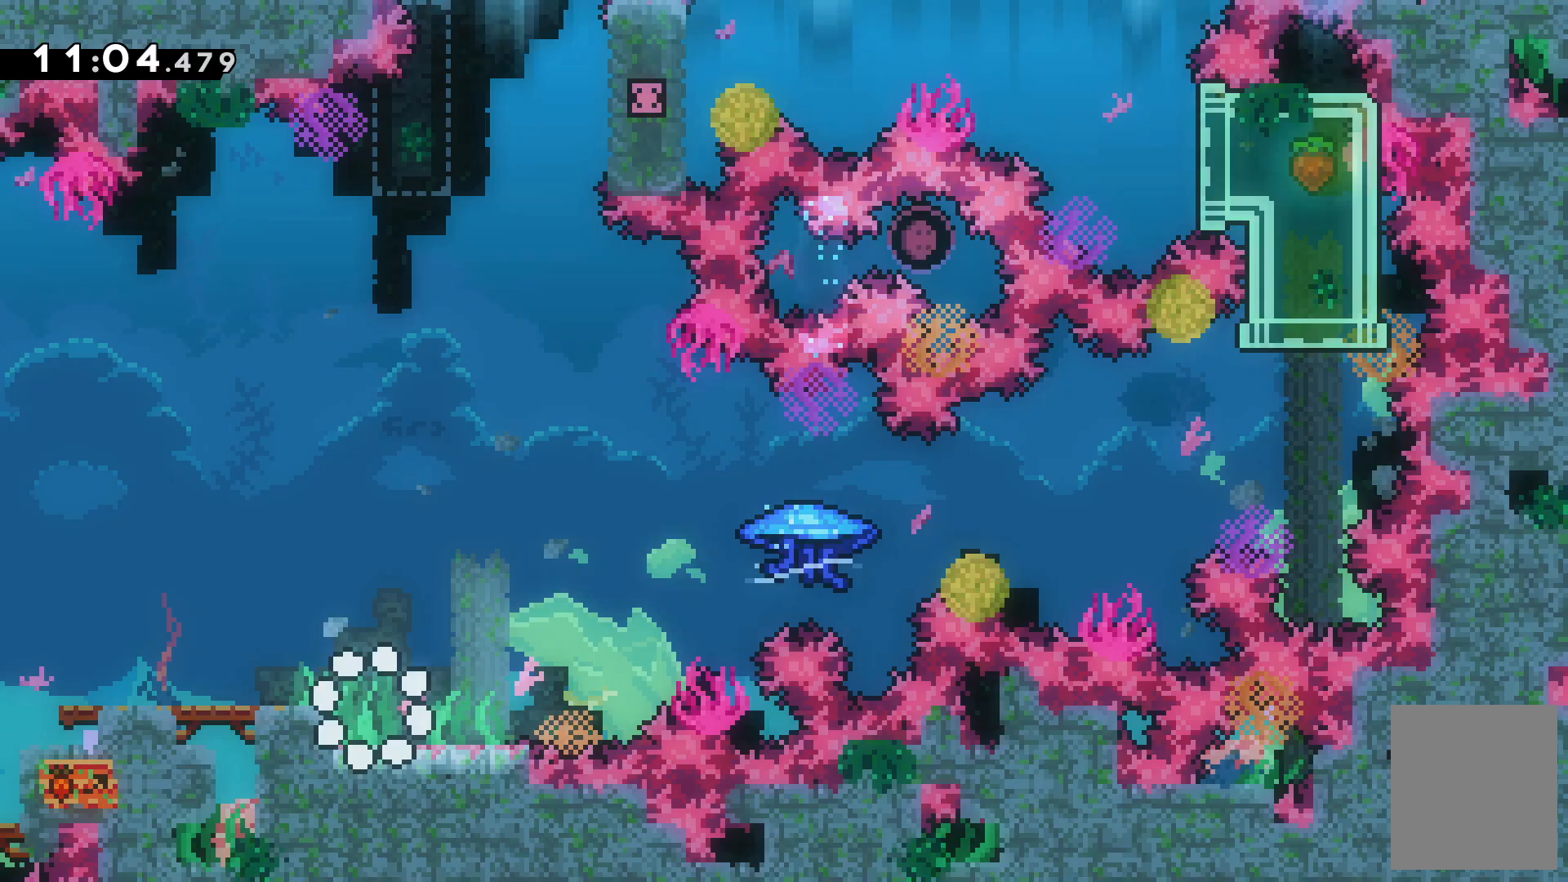
{"keys": ["right", "x"], "events": [[400, "right", "down"], [400, "x", "down"]]}
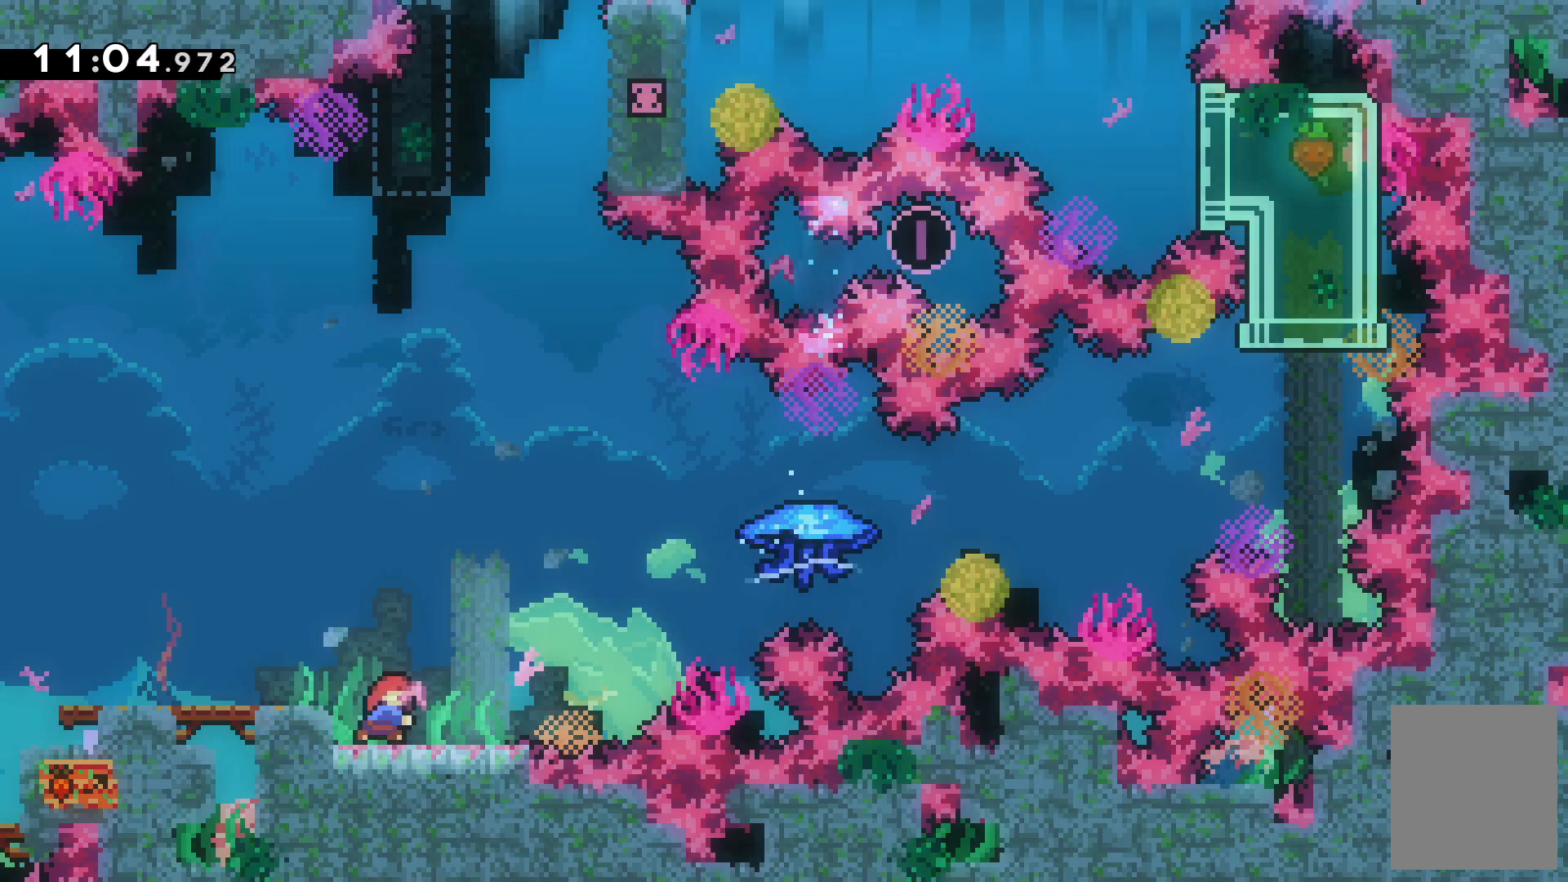
{"keys": ["c", "right", "up", "z"], "events": [[133, "c", "down"], [200, "x", "up"], [233, "up", "down"], [333, "z", "down"]]}
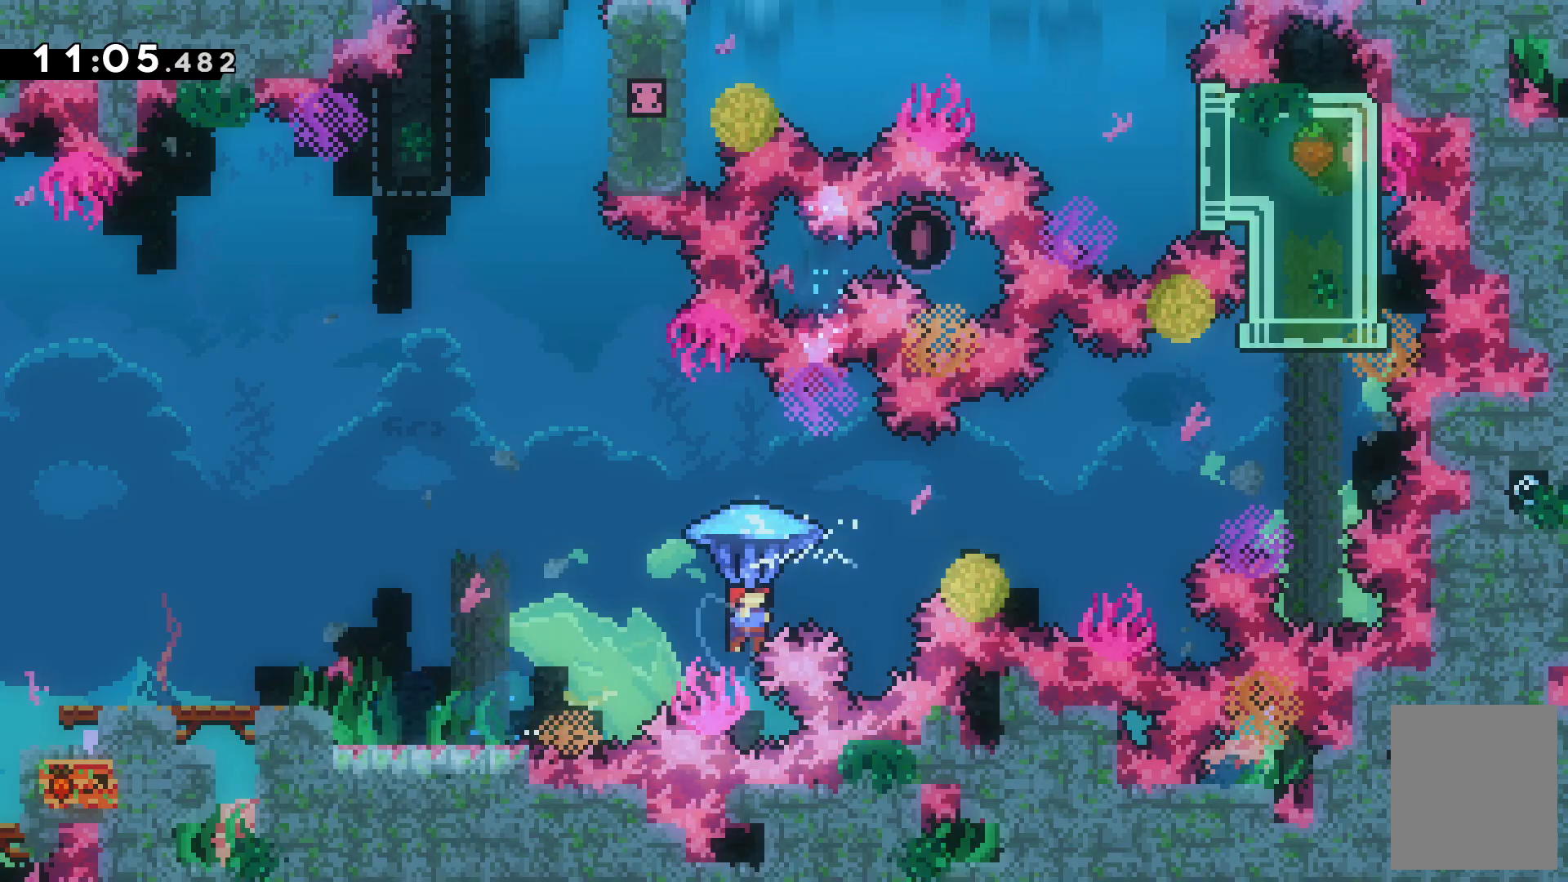
{"keys": ["c", "right", "up", "z"], "events": []}
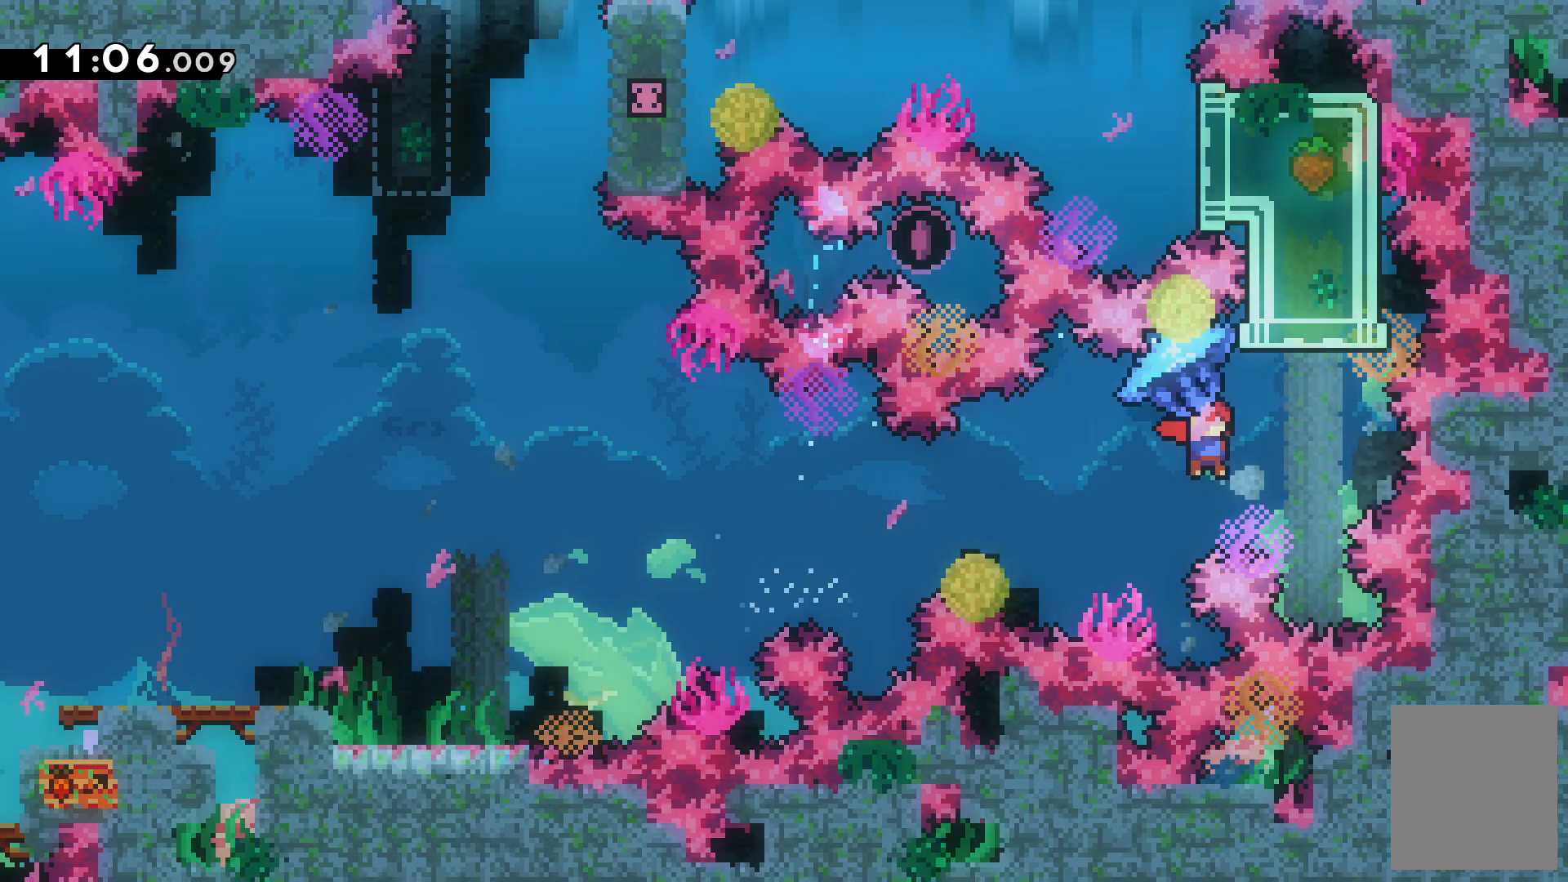
{"keys": ["up"], "events": [[67, "right", "up"], [133, "c", "up"], [133, "z", "up"], [233, "x", "down"], [367, "x", "up"]]}
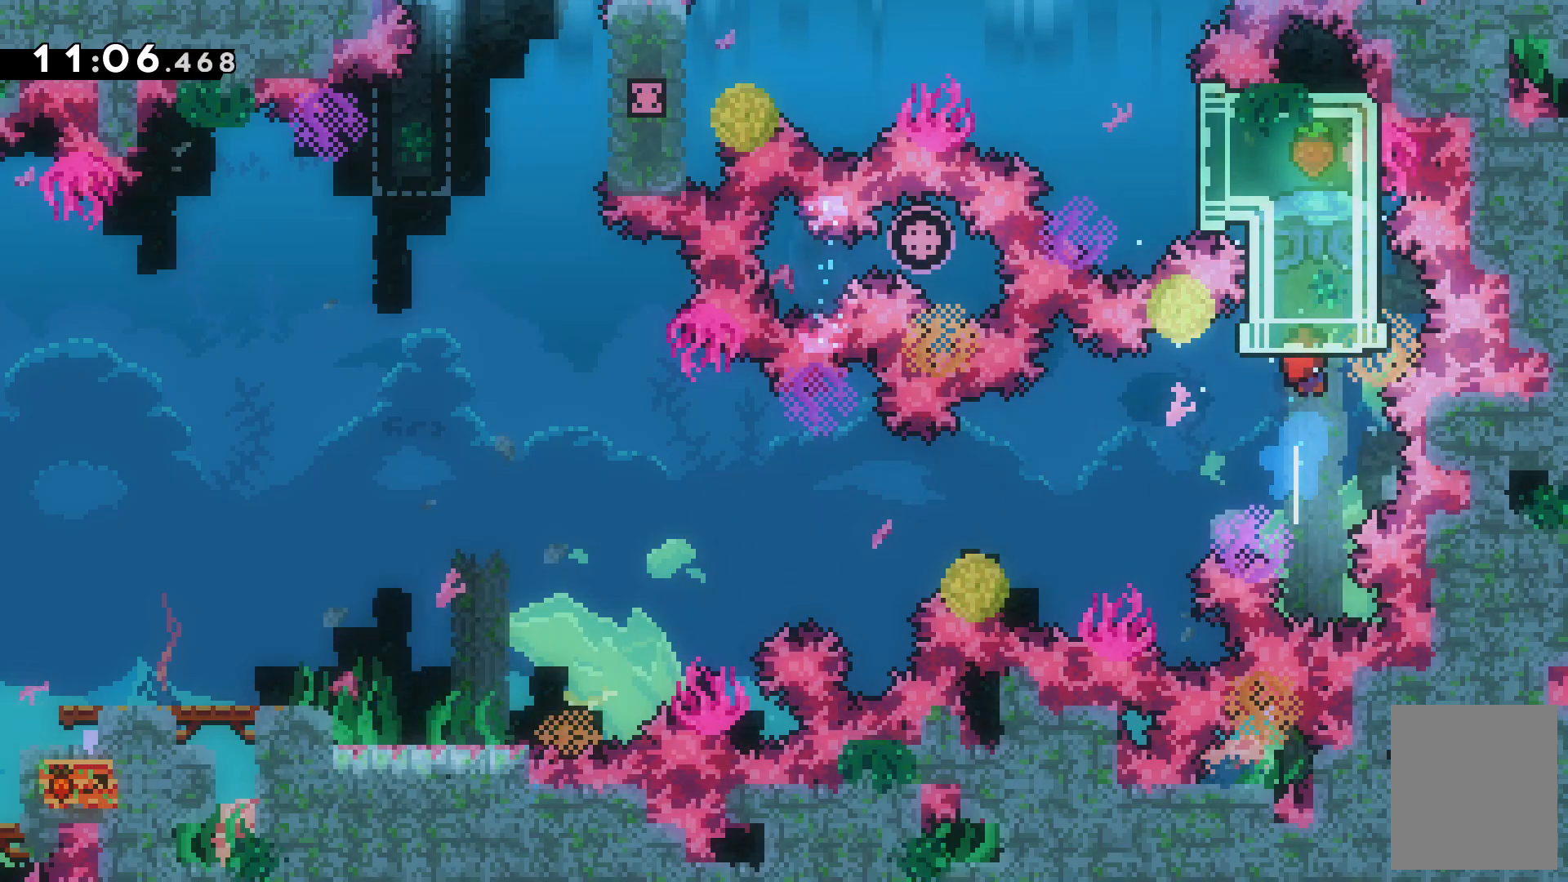
{"keys": ["right", "z"], "events": [[367, "right", "down"], [367, "z", "down"], [433, "up", "up"]]}
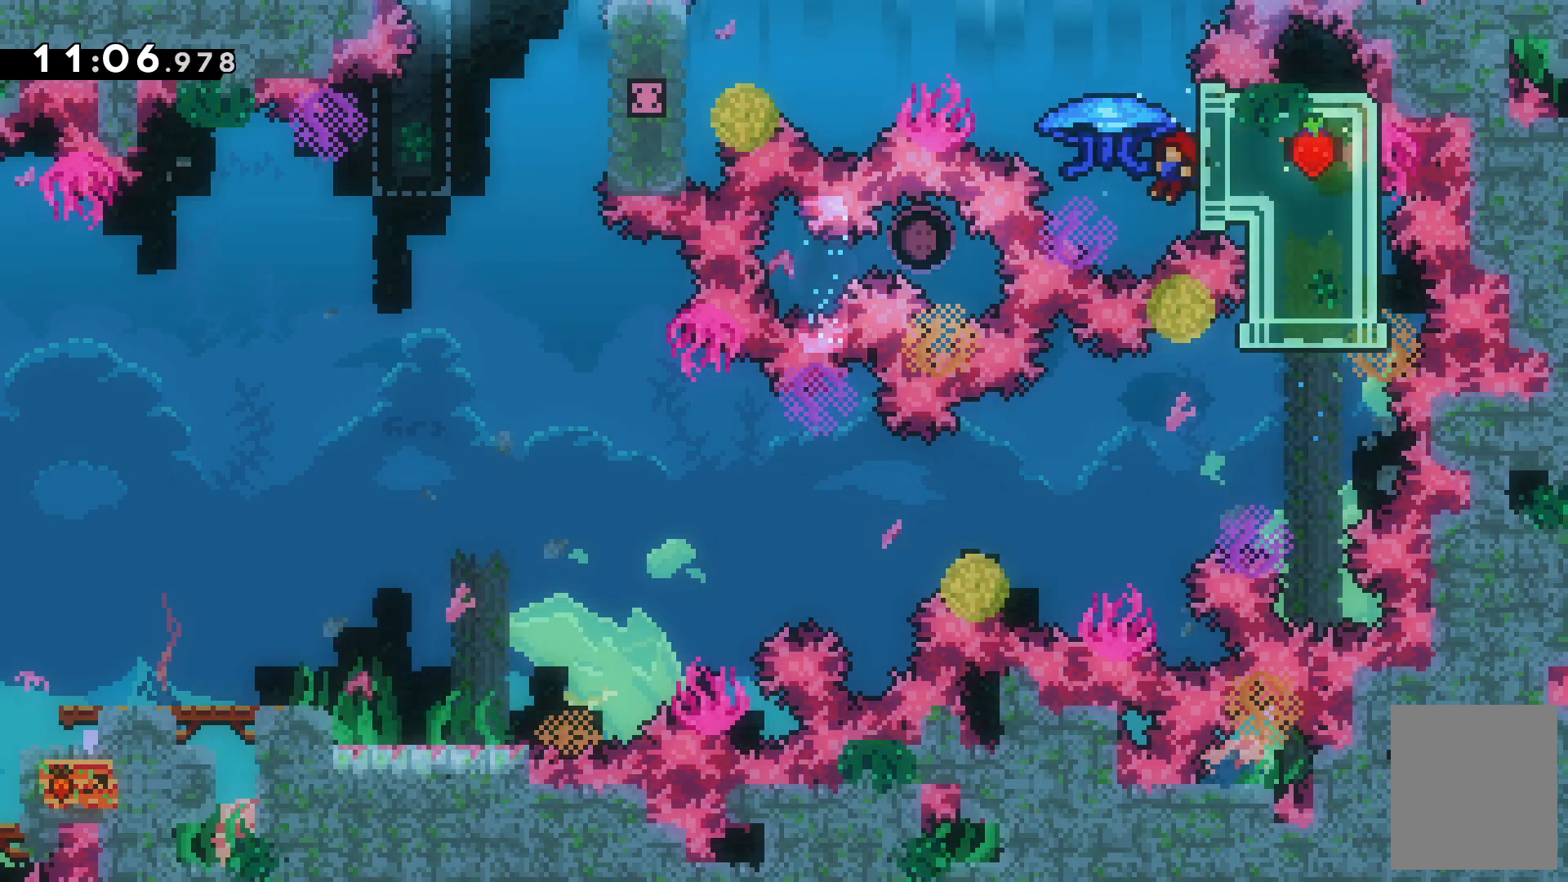
{"keys": ["right", "z"], "events": []}
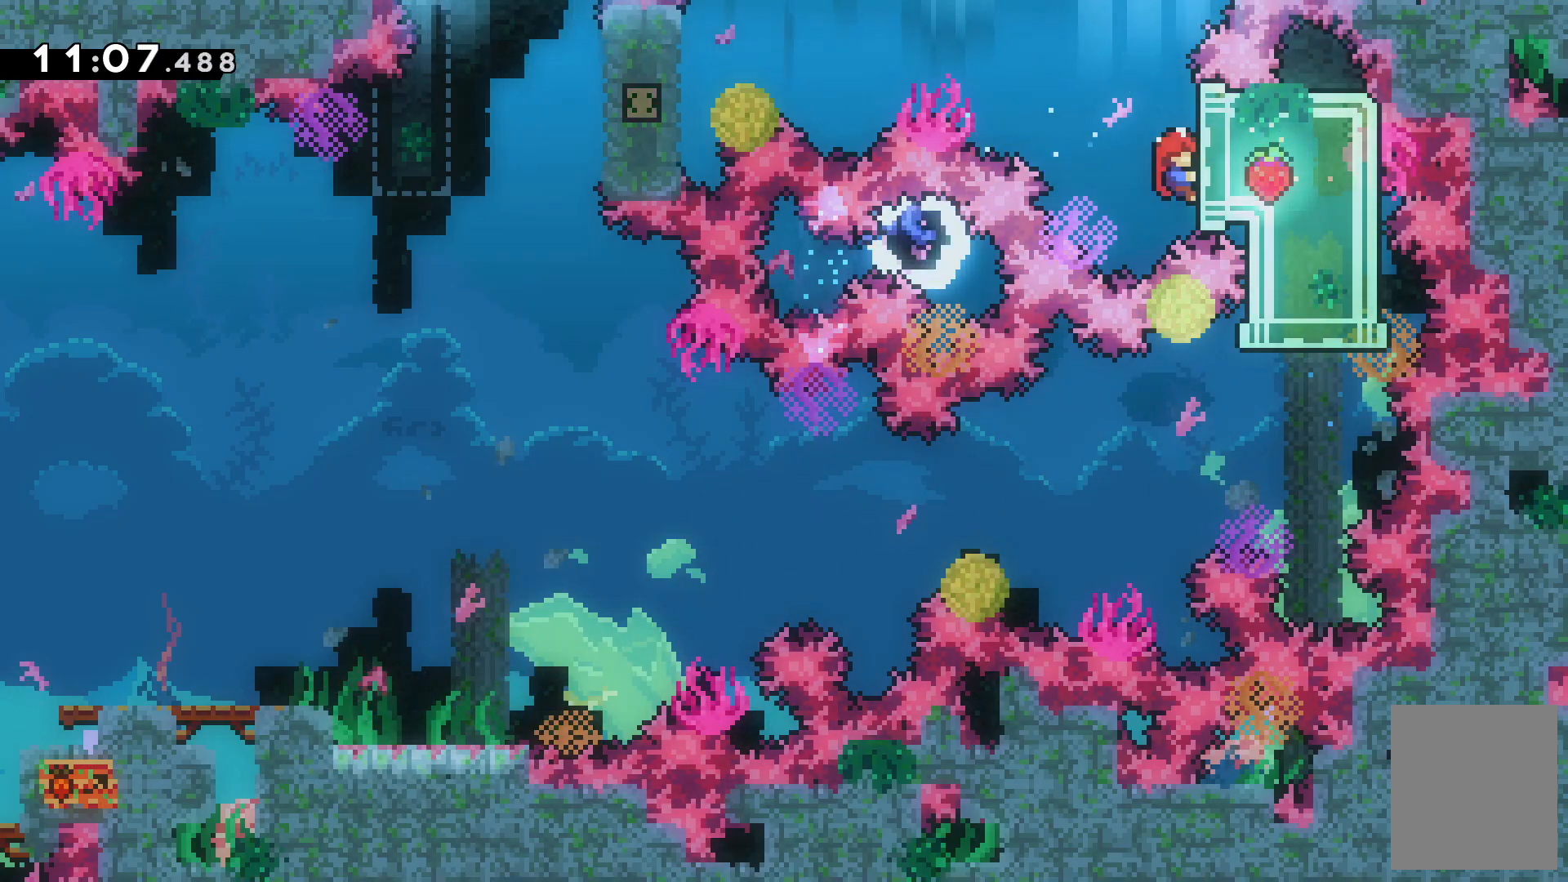
{"keys": ["z"], "events": [[133, "right", "up"], [267, "up", "down"], [400, "up", "up"]]}
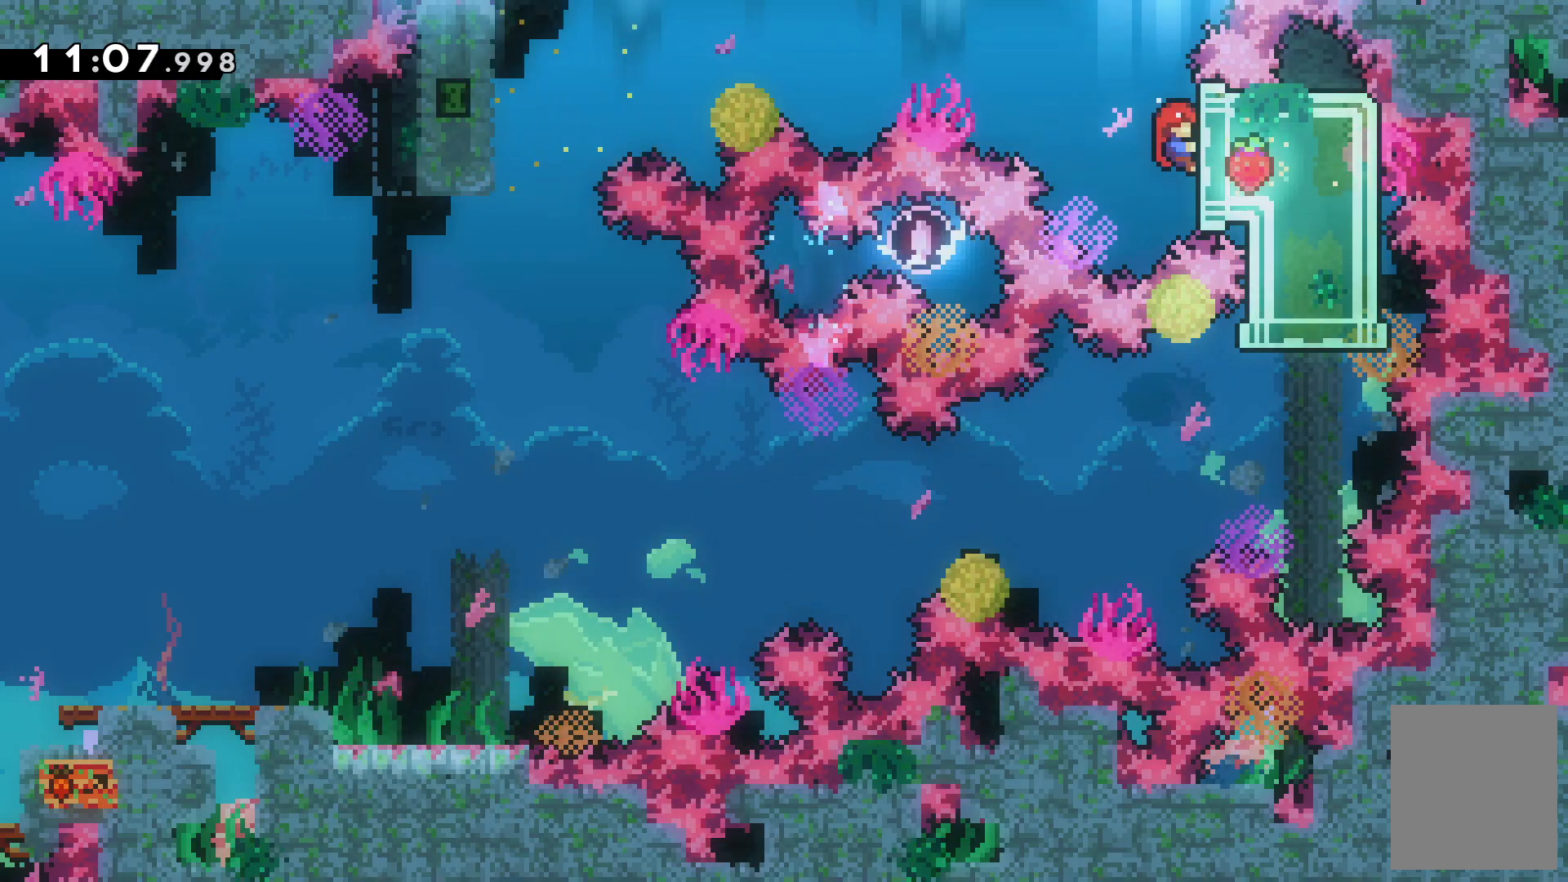
{"keys": ["z"], "events": []}
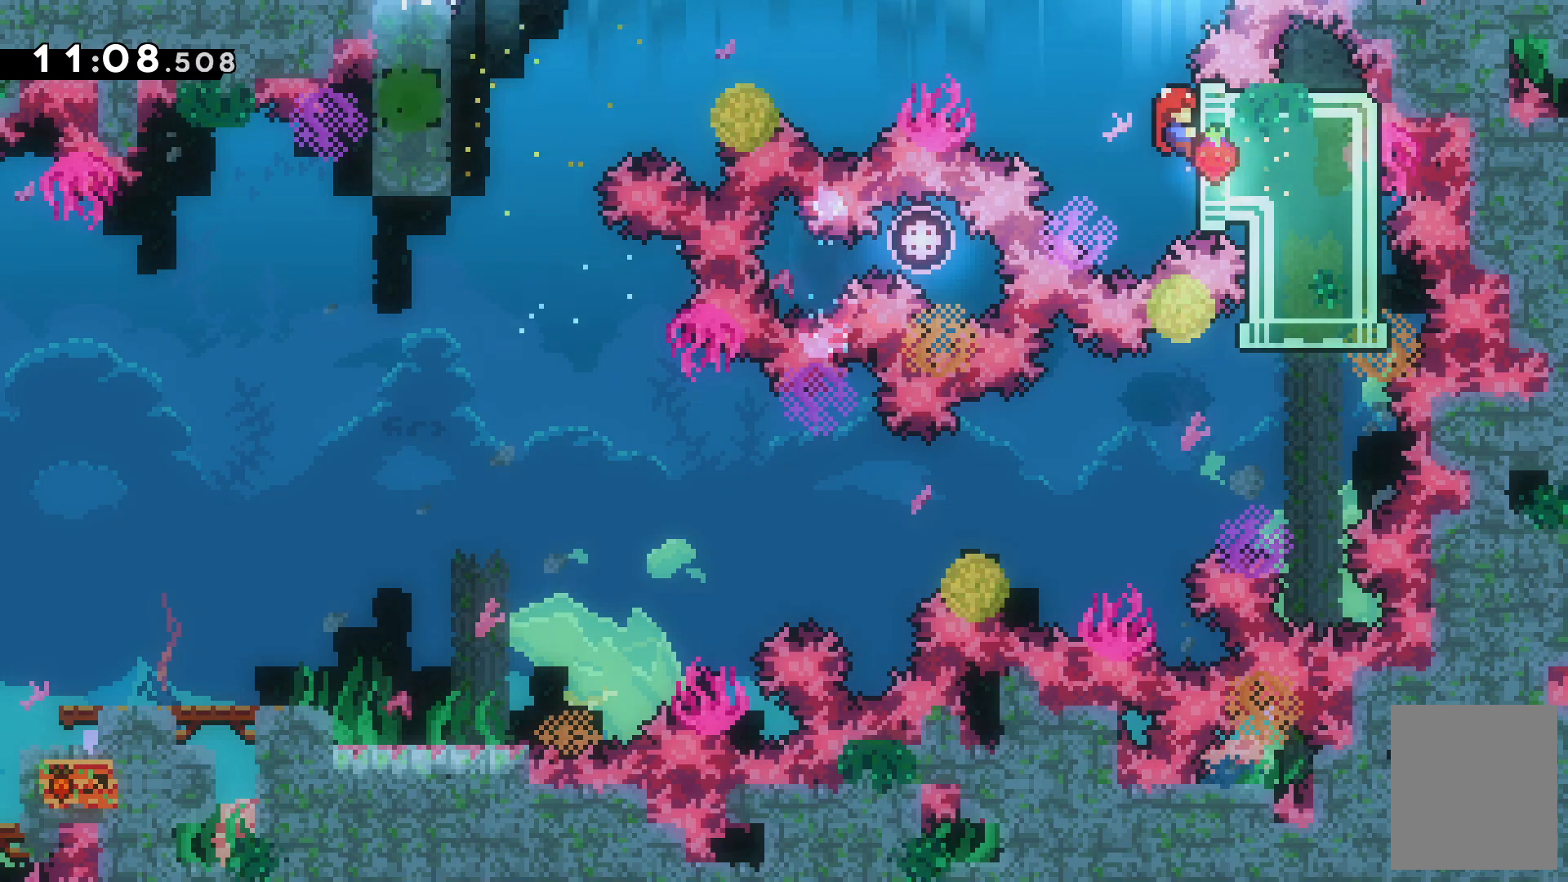
{"keys": ["c", "left"], "events": [[67, "left", "down"], [167, "c", "down"], [200, "z", "up"]]}
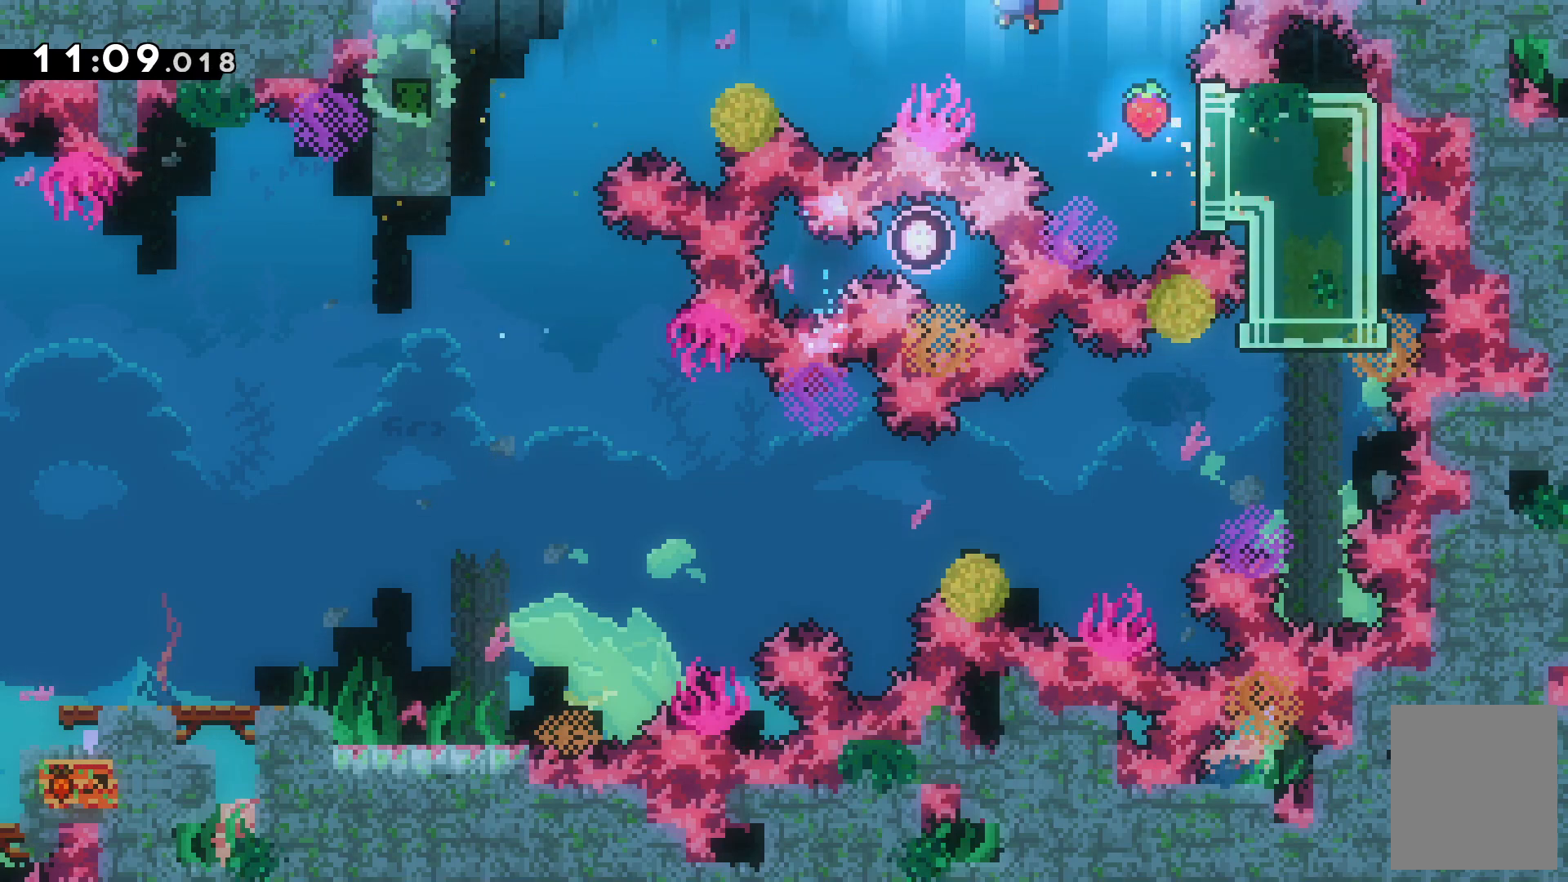
{"keys": ["left", "x"], "events": [[133, "c", "up"], [133, "x", "down"]]}
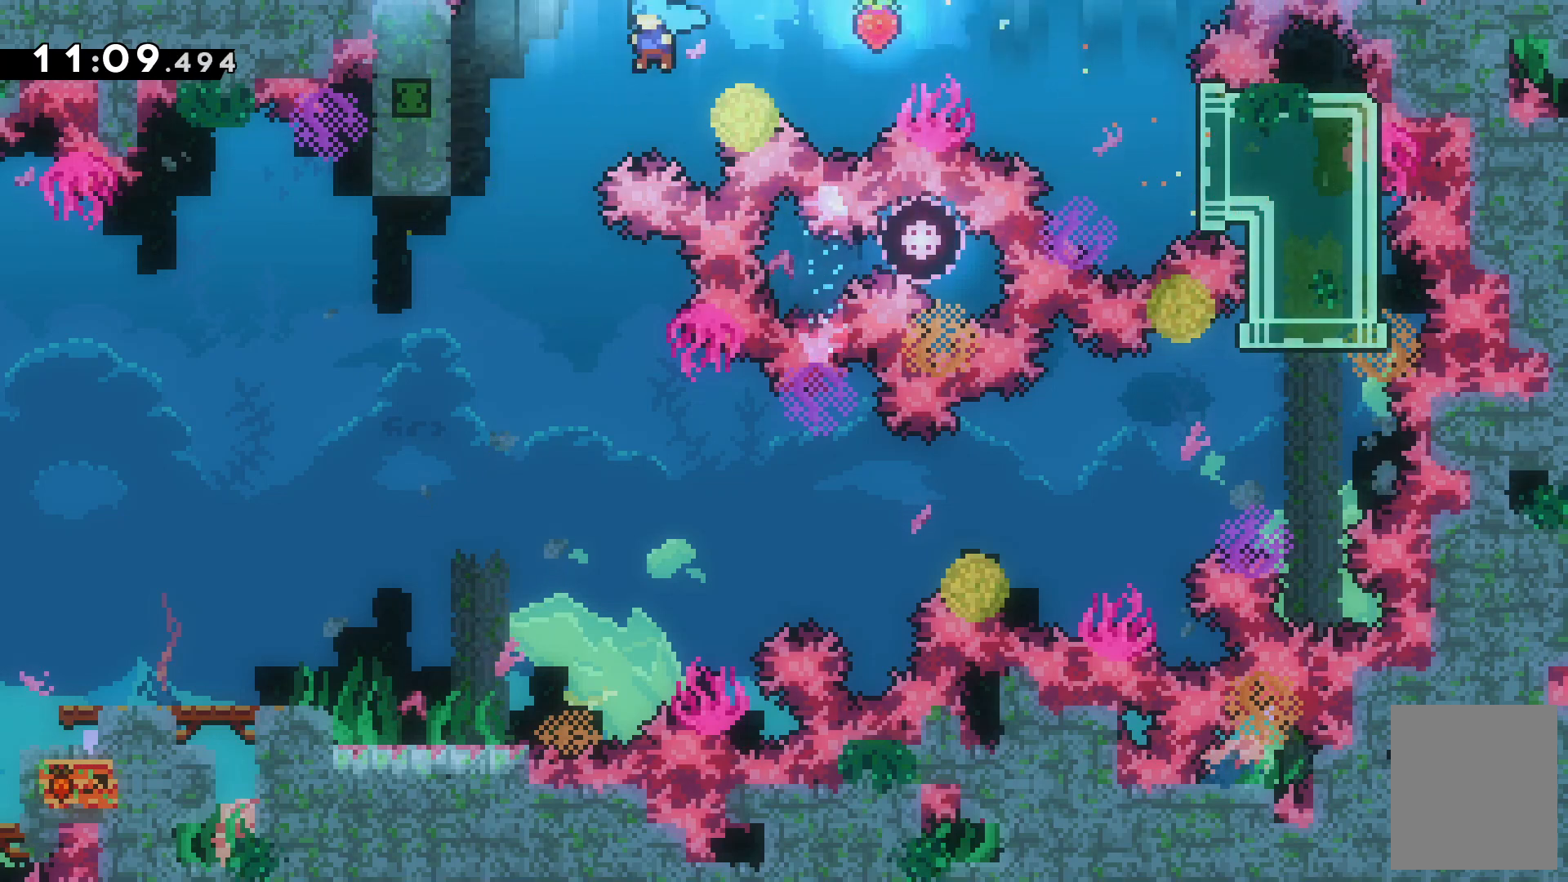
{"keys": ["left"], "events": [[233, "x", "up"]]}
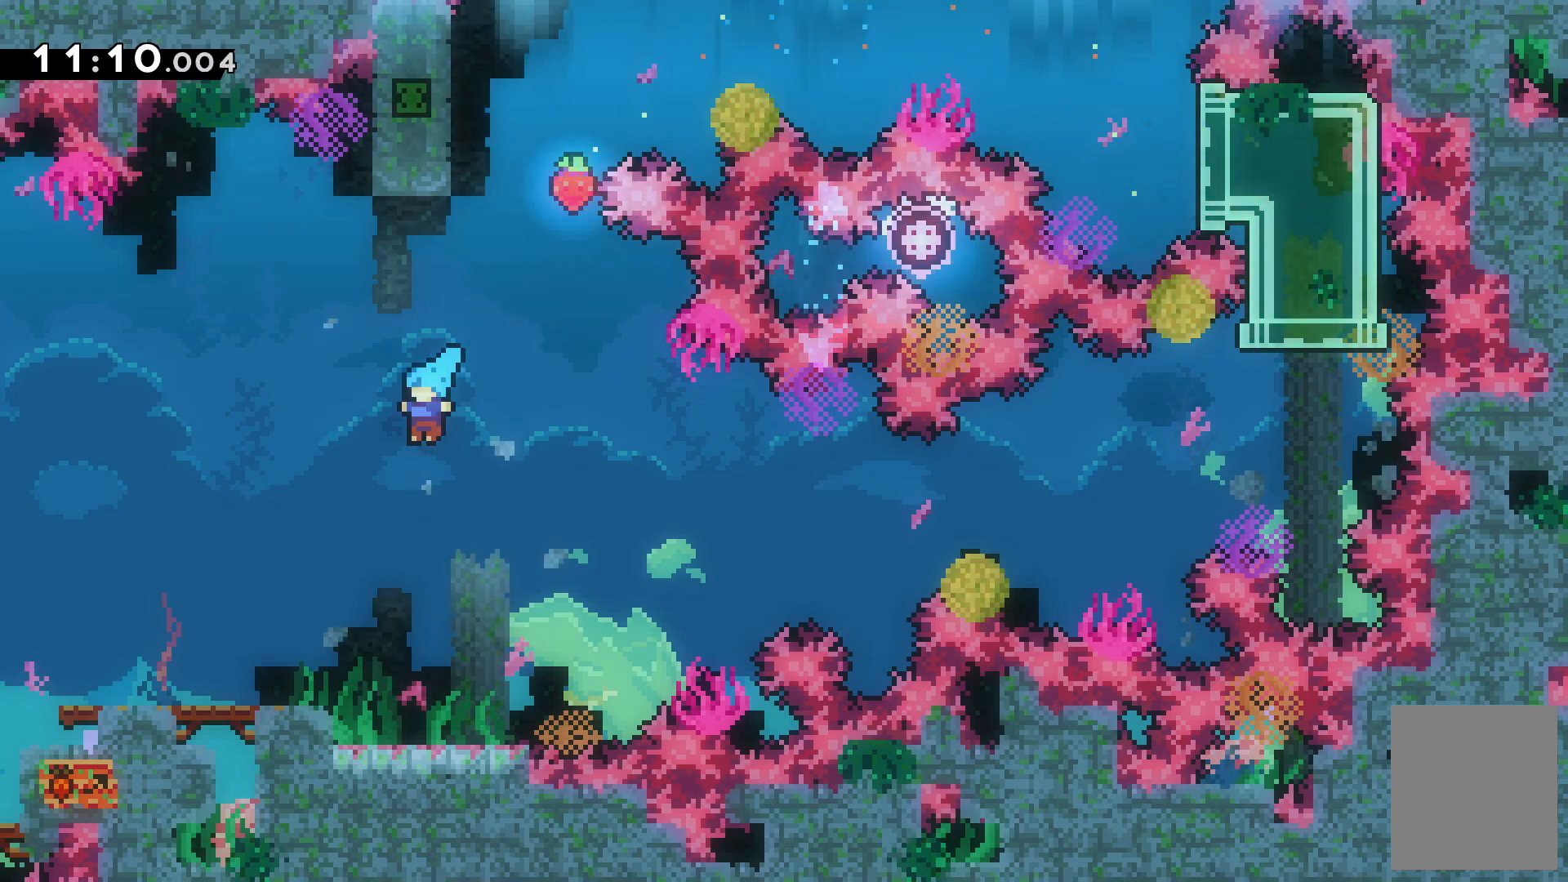
{"keys": [], "events": [[33, "left", "up"], [300, "down", "down"], [433, "down", "up"]]}
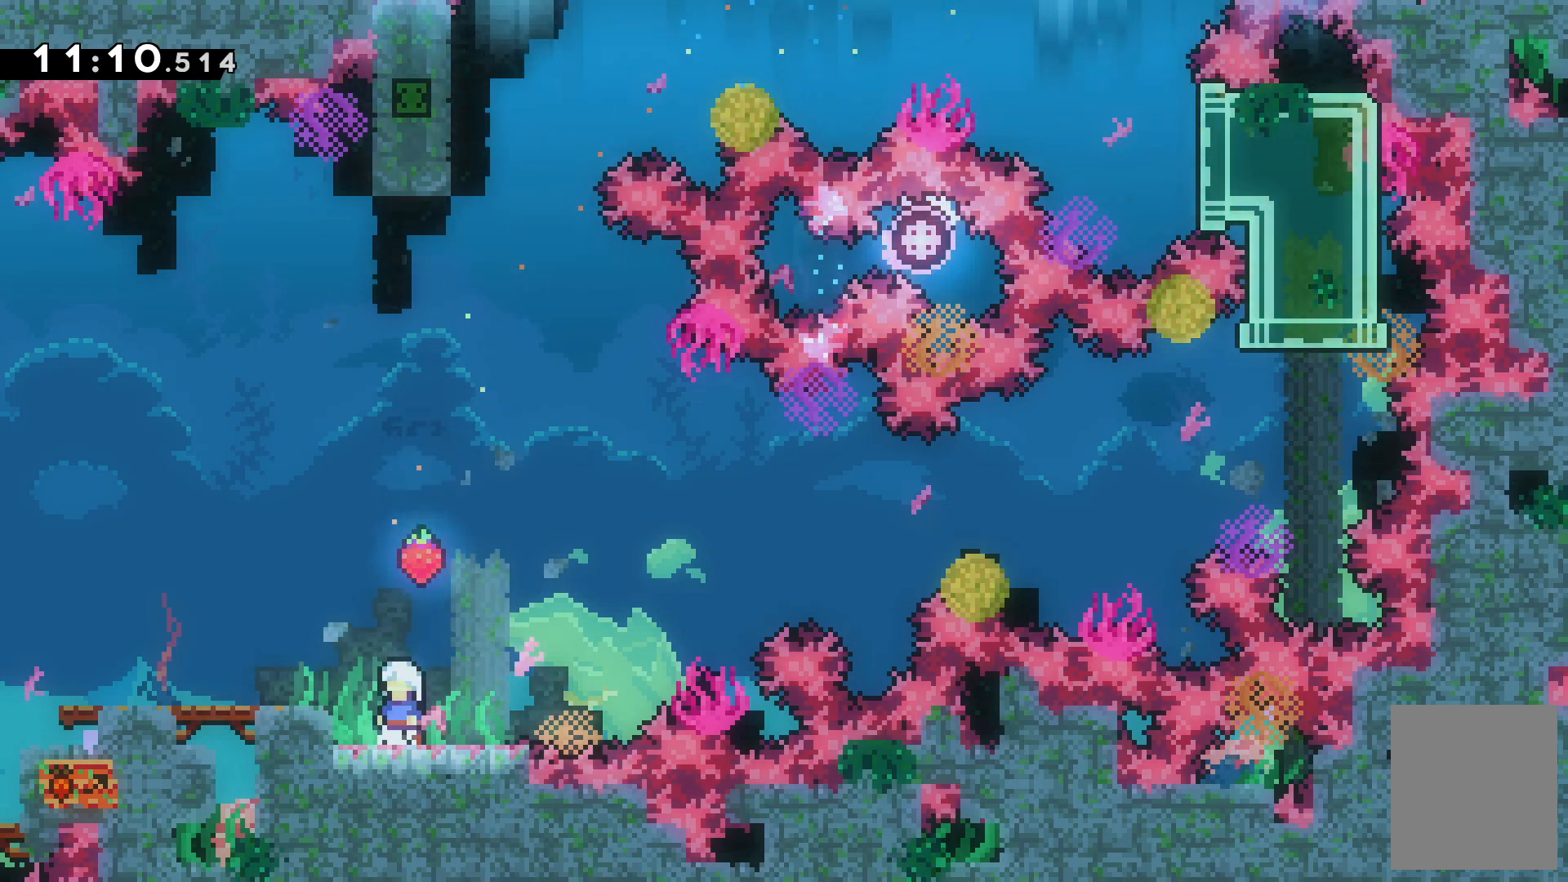
{"keys": [], "events": [[167, "down", "down"], [233, "down", "up"]]}
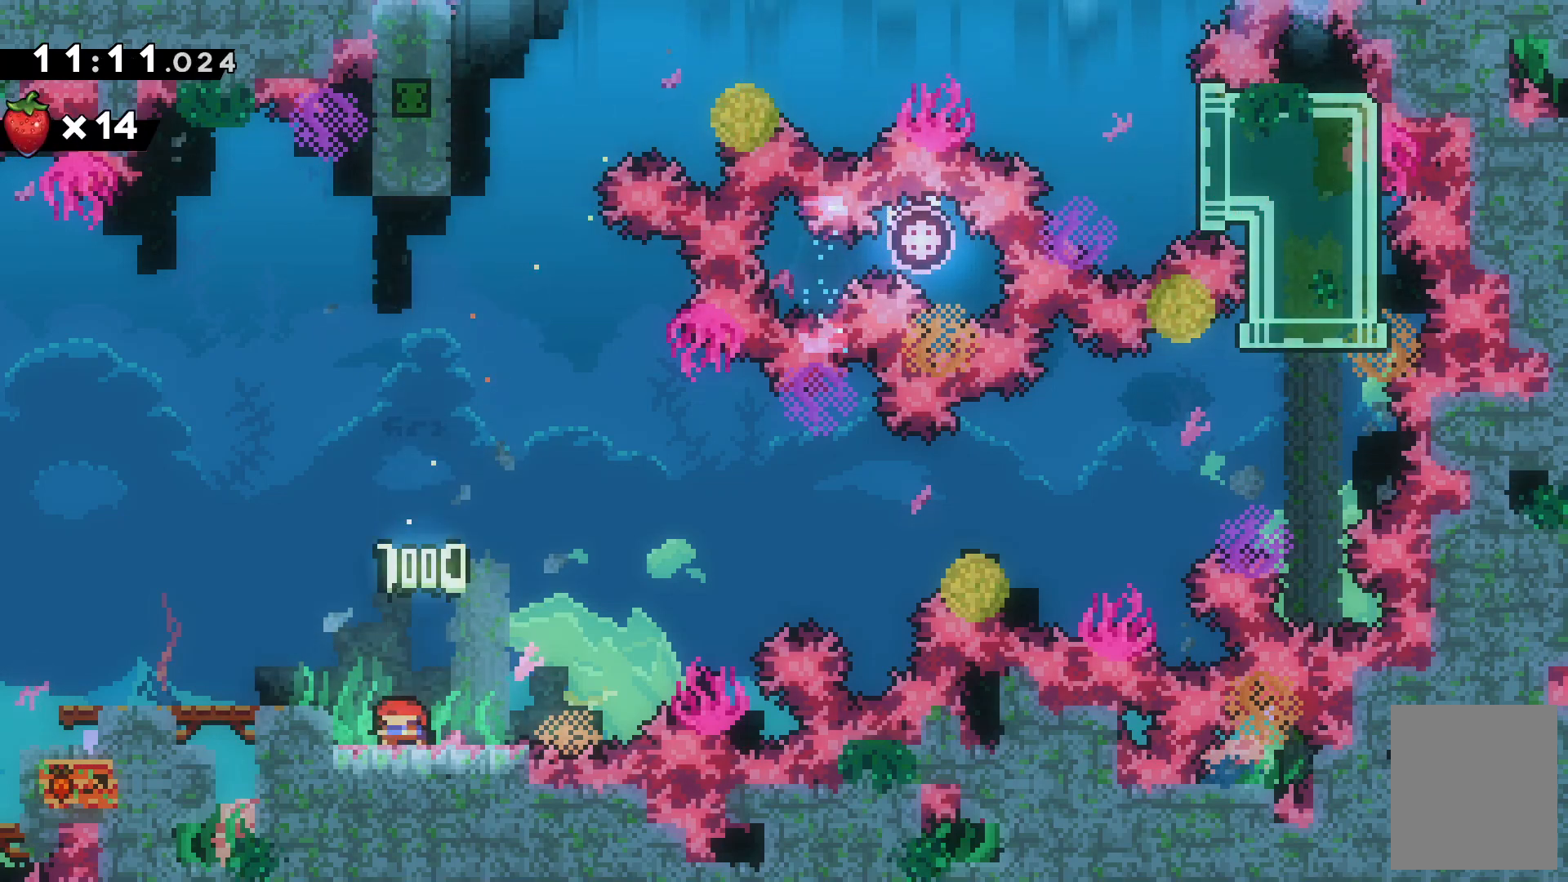
{"keys": ["down"], "events": [[367, "down", "down"]]}
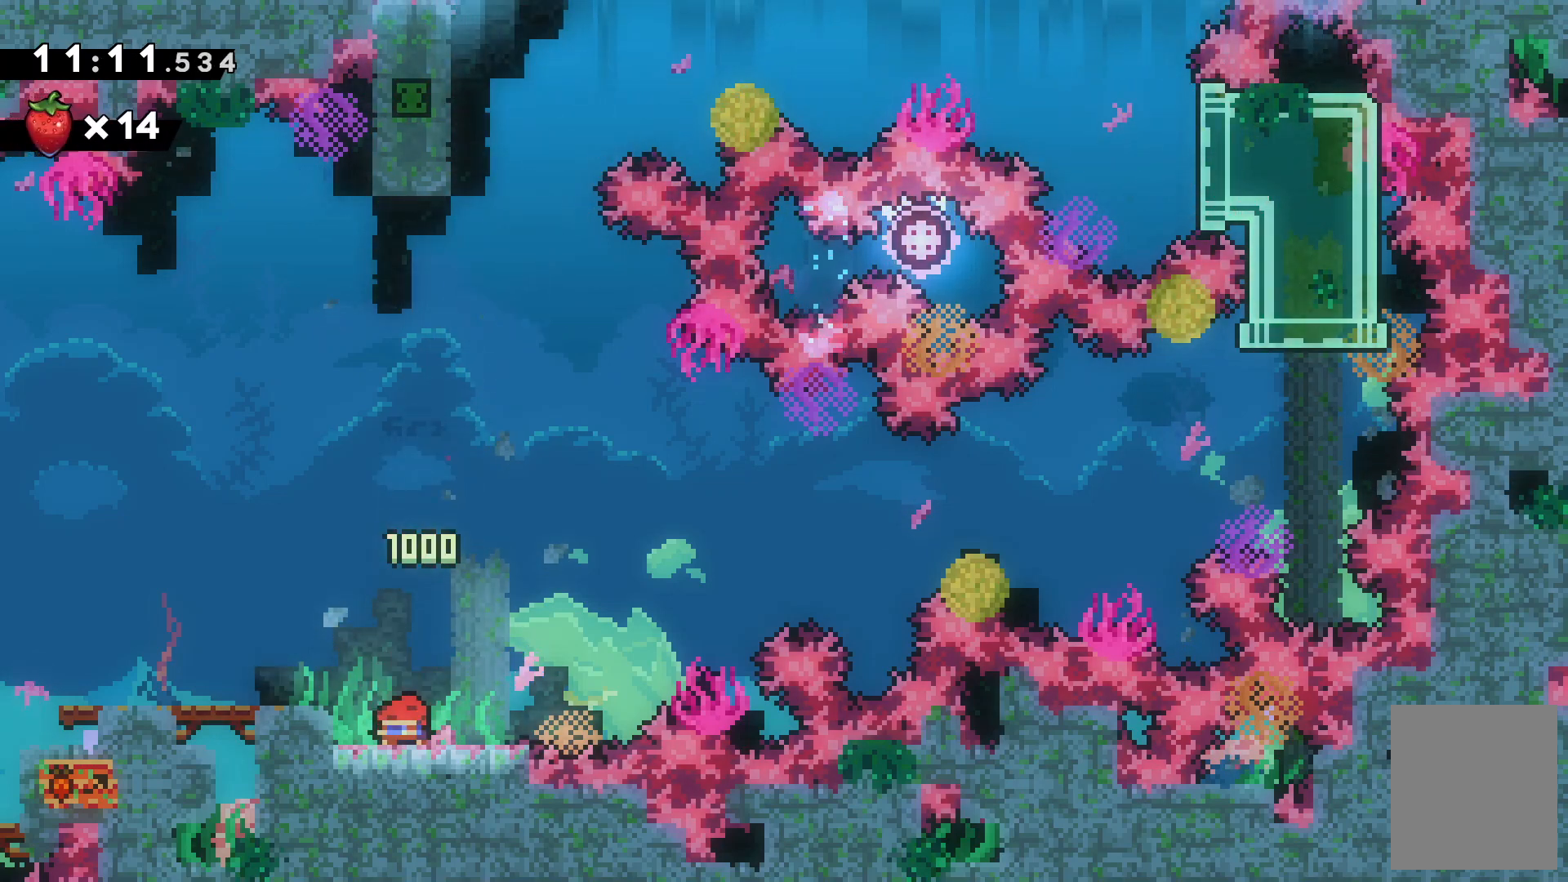
{"keys": ["left"], "events": [[100, "c", "down"], [100, "down", "up"], [100, "left", "down"], [267, "c", "up"]]}
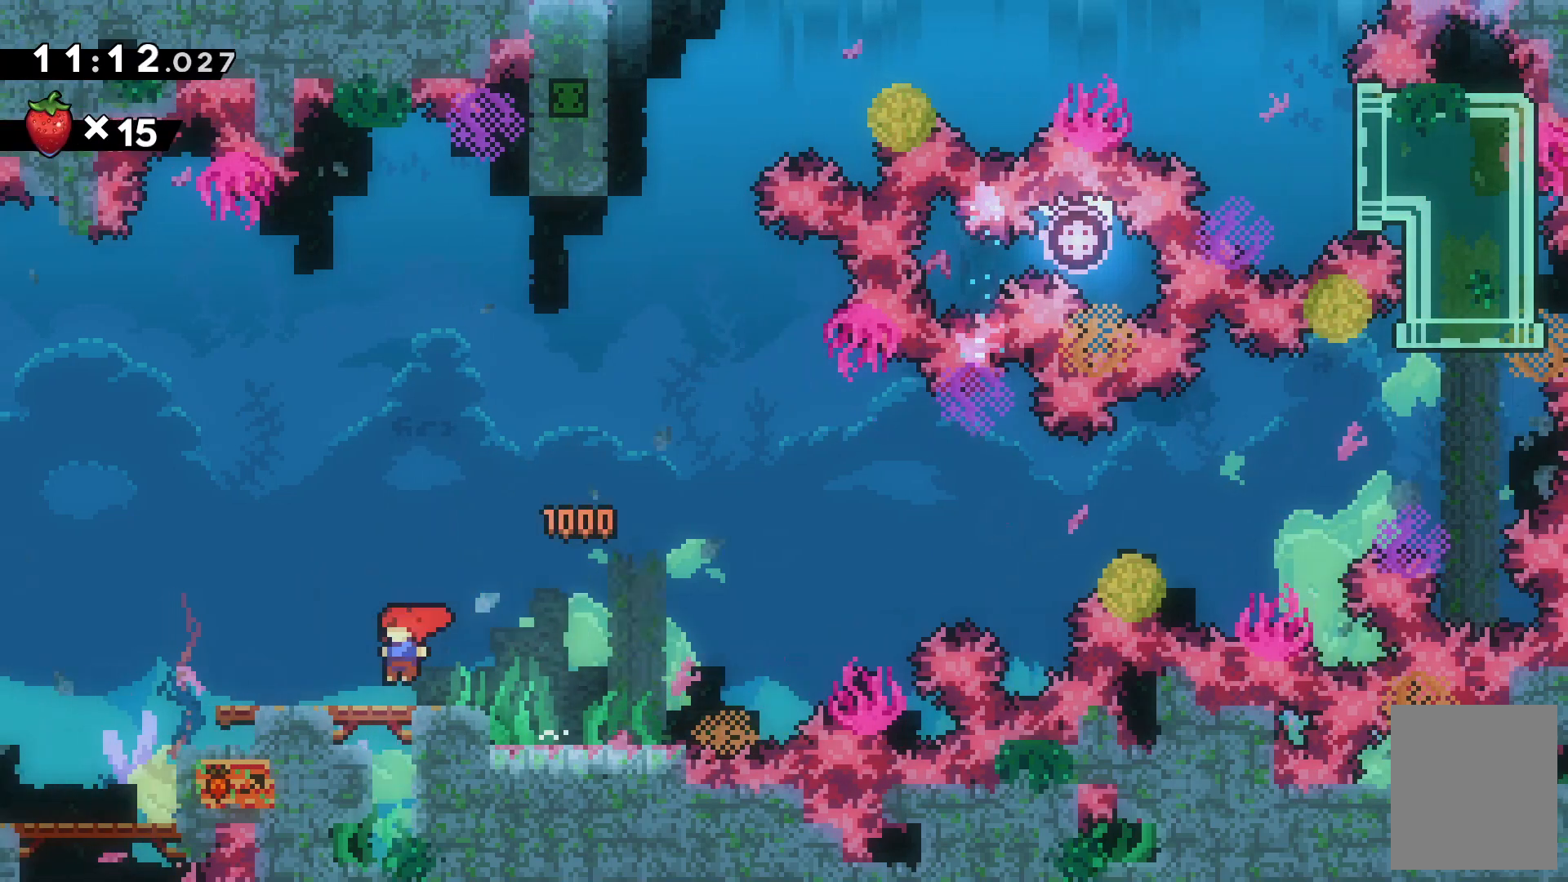
{"keys": ["left"]}